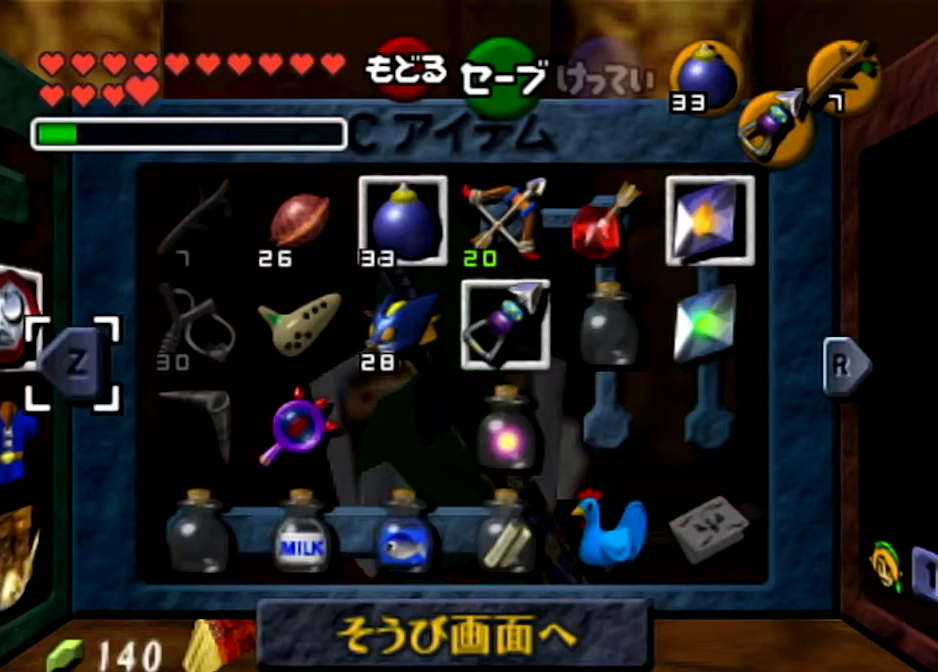
Gameplay with a controller (Nintendo layout); each line is a JSON object with the inputs held at the frame after it. "events" lists button and stick changes between this image and that frame as [ms after this image, input, new state], when the widget could be followed in between. Not read: L3 R3.
{"buttons": [], "left_stick": "up", "right_stick": "center", "events": [[367, "left_stick", "up"]]}
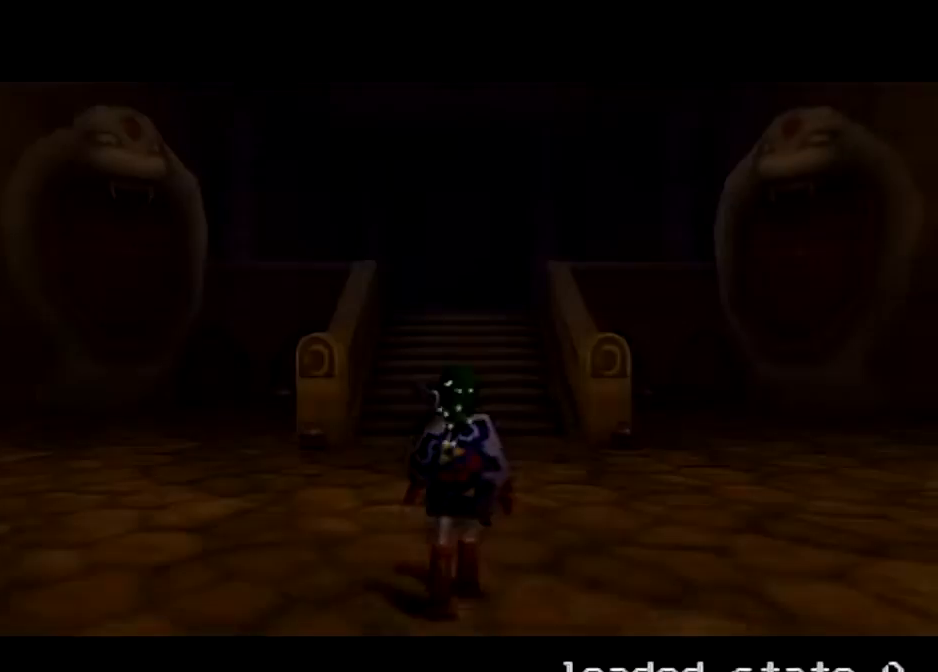
{"buttons": ["A"], "left_stick": "left", "right_stick": "center", "events": [[67, "left_stick", "up-left"], [234, "left_stick", "left"], [401, "A", "down"]]}
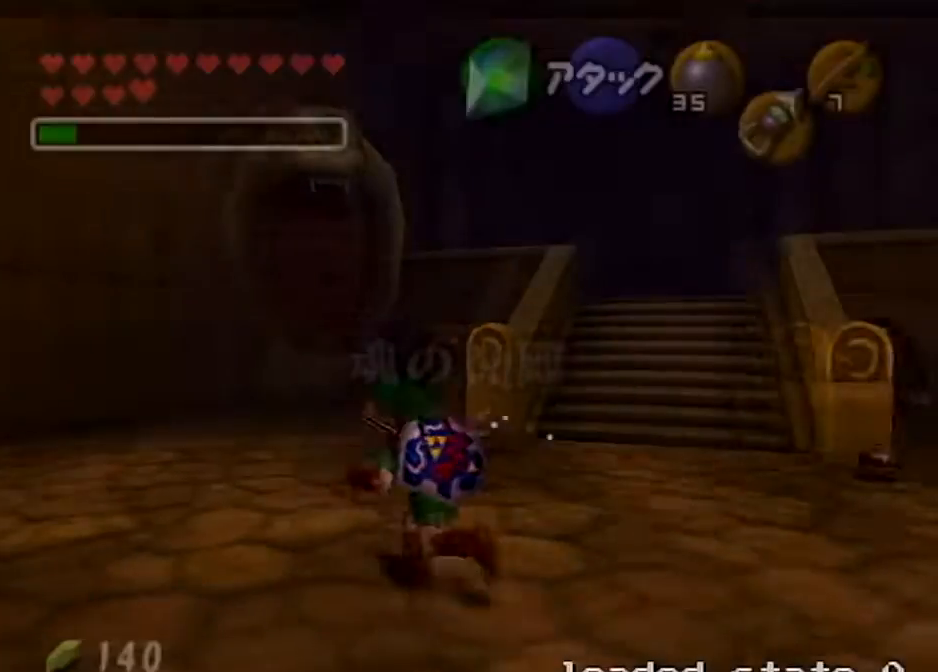
{"buttons": [], "left_stick": "up", "right_stick": "center", "events": [[33, "A", "up"], [33, "L1", "down"], [133, "left_stick", "up-left"], [167, "L1", "up"], [233, "left_stick", "up"]]}
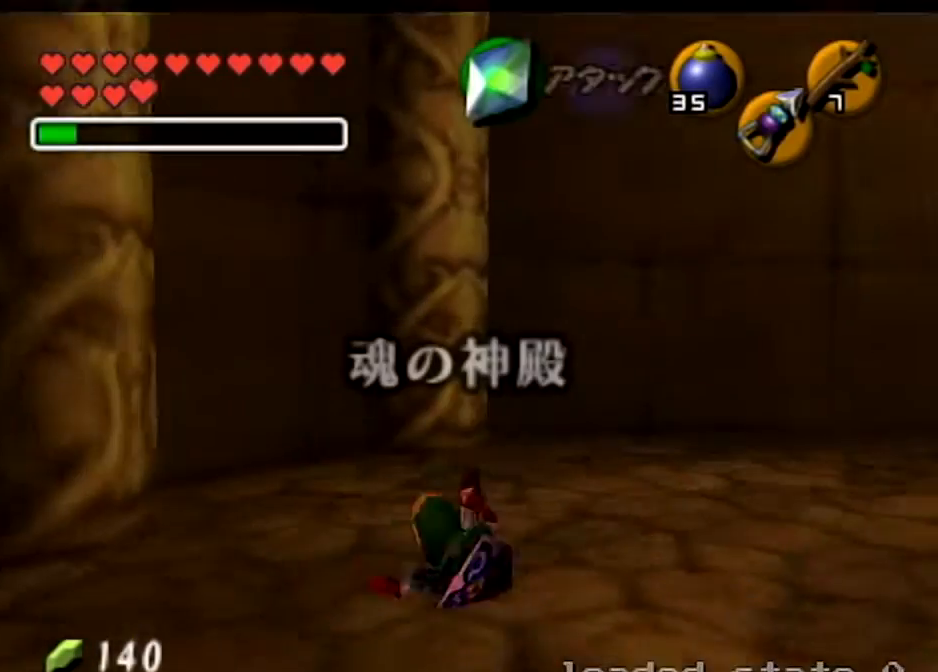
{"buttons": [], "left_stick": "up-left", "right_stick": "center", "events": [[367, "left_stick", "up-left"]]}
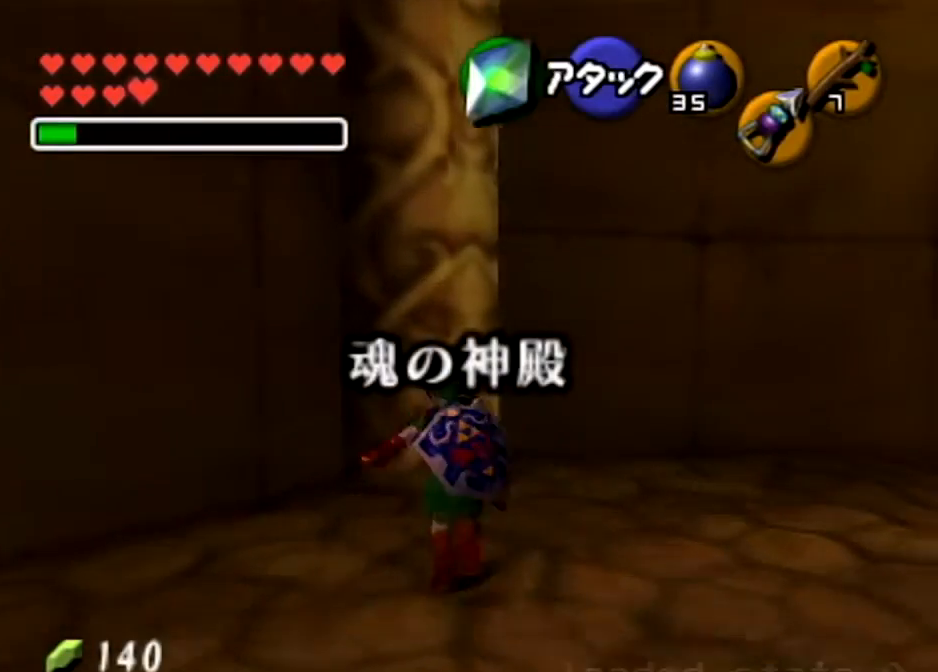
{"buttons": [], "left_stick": "center", "right_stick": "center", "events": [[434, "left_stick", "center"]]}
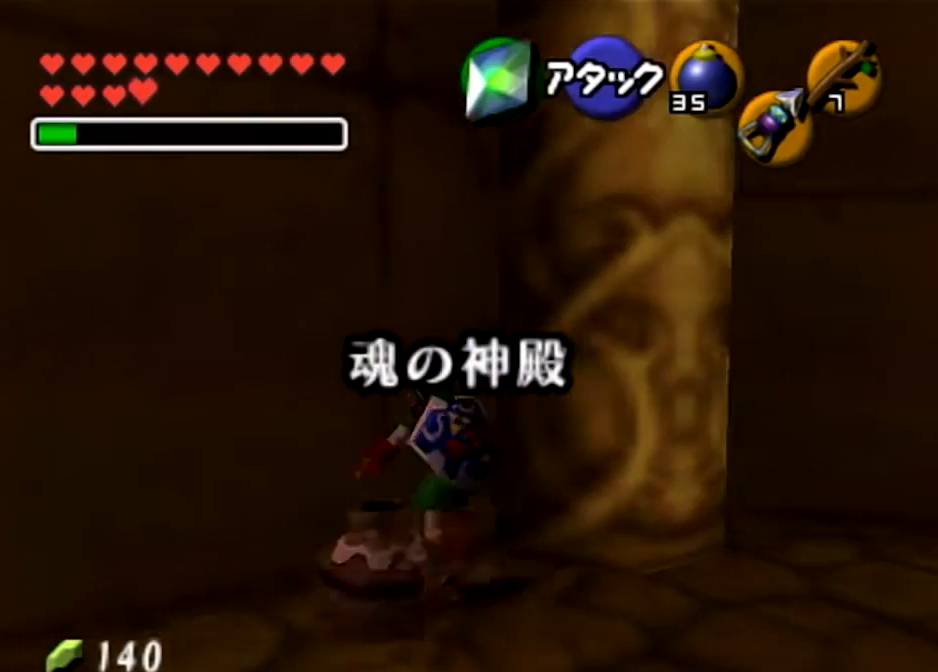
{"buttons": [], "left_stick": "down-left", "right_stick": "center", "events": [[301, "left_stick", "down"], [401, "left_stick", "down-left"]]}
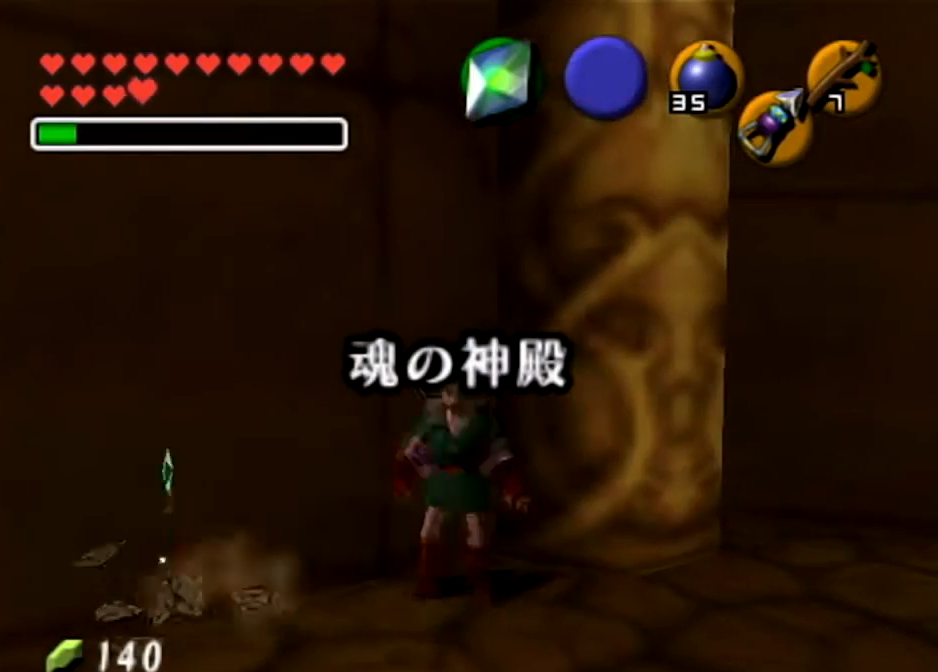
{"buttons": [], "left_stick": "down", "right_stick": "center", "events": [[300, "left_stick", "center"], [500, "left_stick", "down"]]}
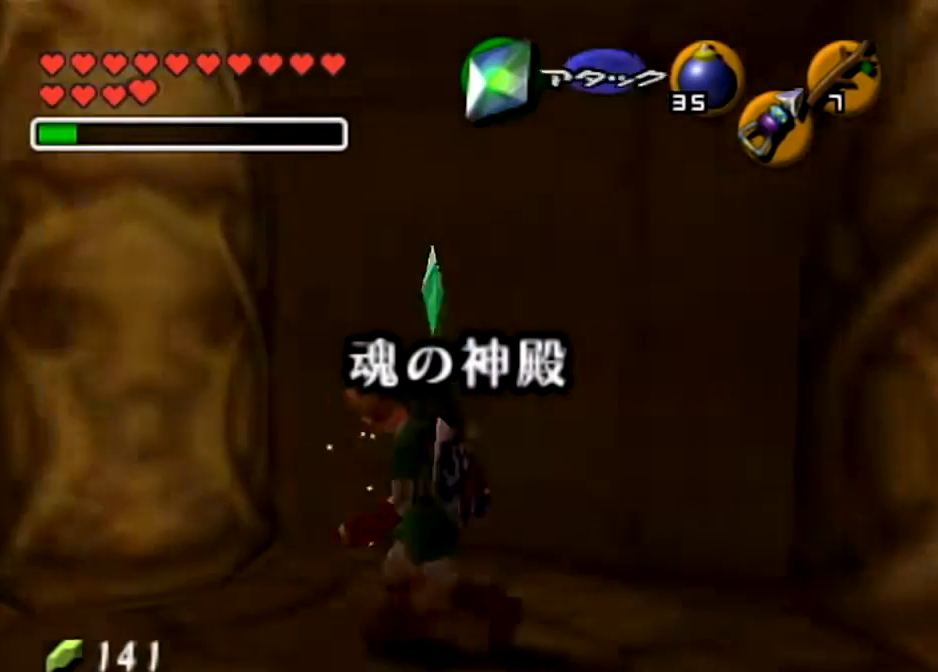
{"buttons": [], "left_stick": "up-right", "right_stick": "center", "events": [[134, "left_stick", "down-right"], [301, "left_stick", "right"], [434, "left_stick", "up-right"]]}
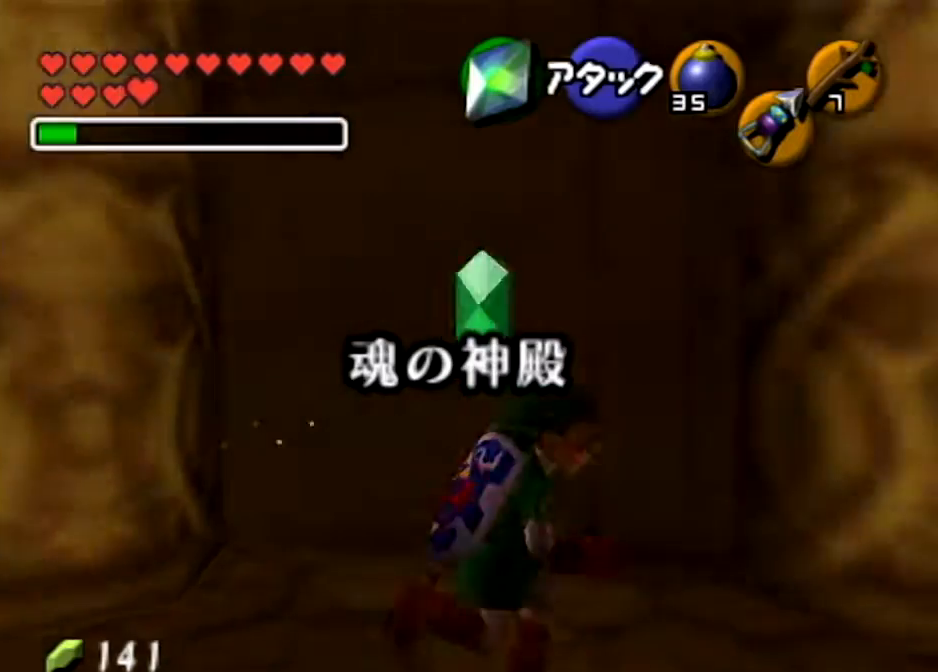
{"buttons": [], "left_stick": "down", "right_stick": "center", "events": [[67, "left_stick", "up"], [200, "left_stick", "up-left"], [300, "left_stick", "center"], [400, "left_stick", "down"]]}
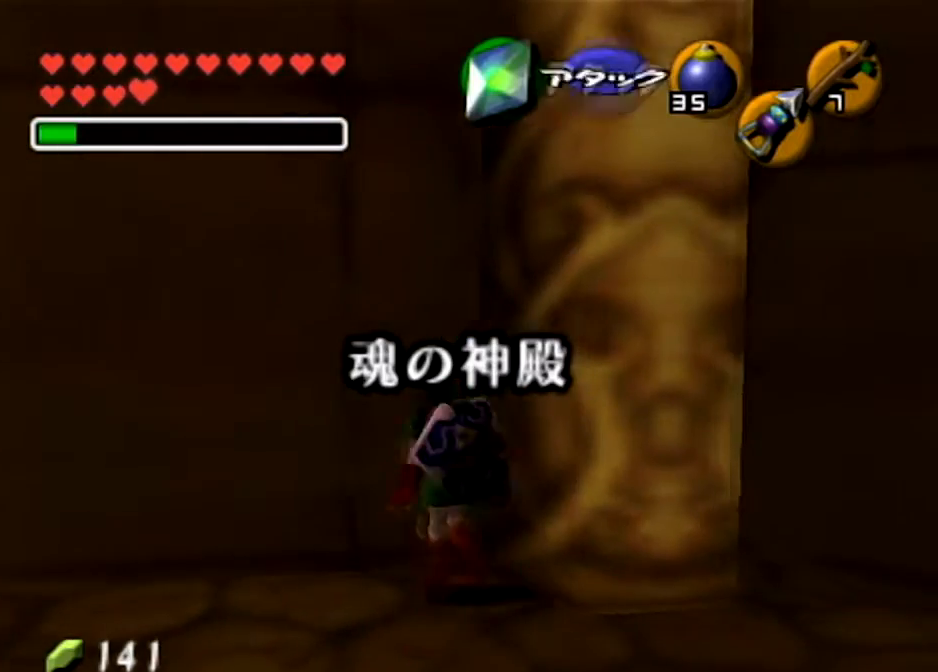
{"buttons": [], "left_stick": "center", "right_stick": "center", "events": [[234, "left_stick", "center"]]}
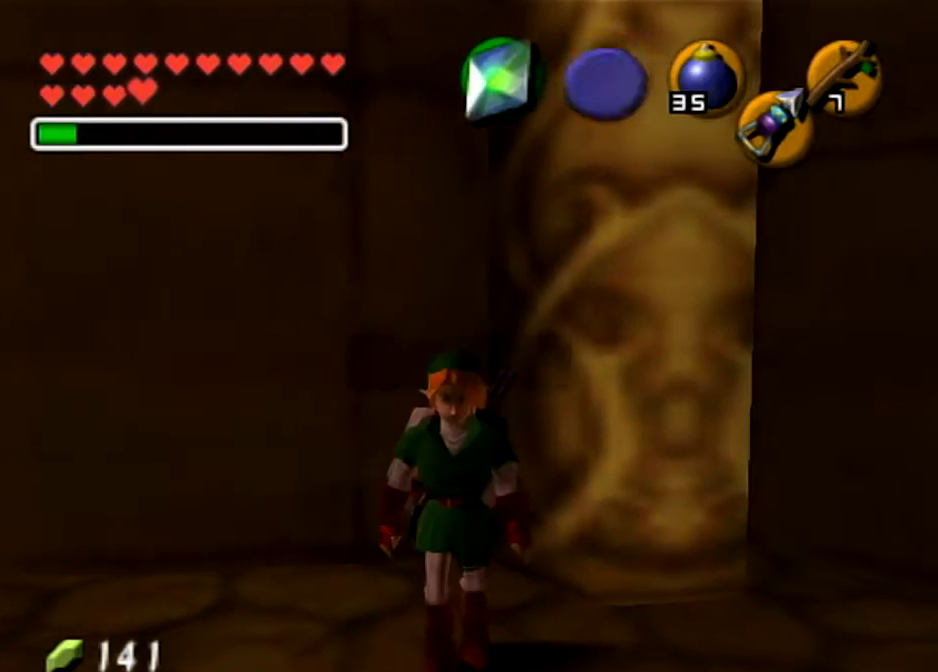
{"buttons": [], "left_stick": "center", "right_stick": "center", "events": [[133, "left_stick", "down"], [233, "left_stick", "center"]]}
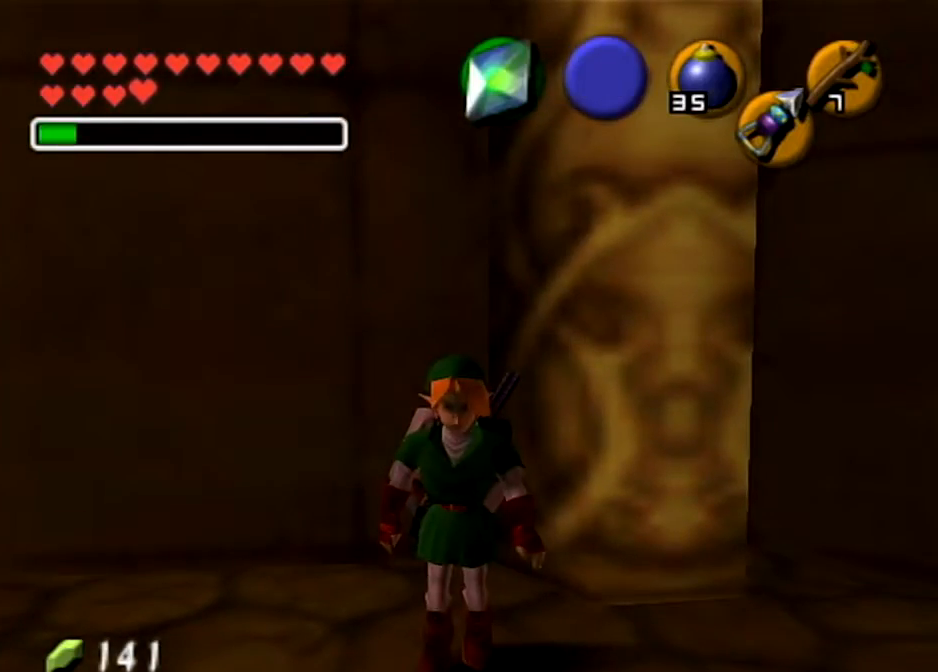
{"buttons": [], "left_stick": "up-left", "right_stick": "center", "events": [[201, "left_stick", "up"], [434, "left_stick", "up-left"]]}
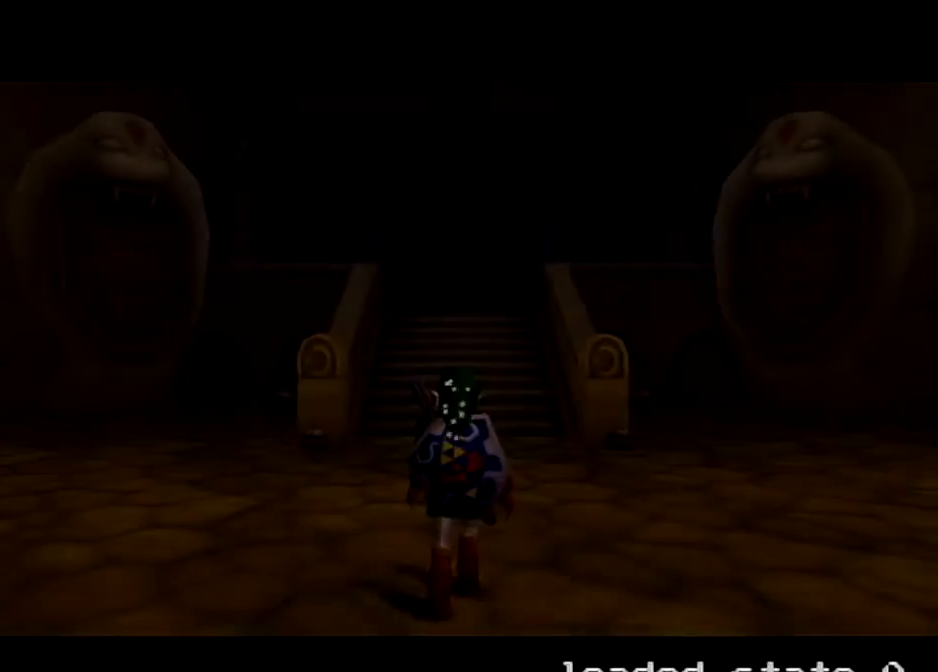
{"buttons": [], "left_stick": "up-left", "right_stick": "center", "events": []}
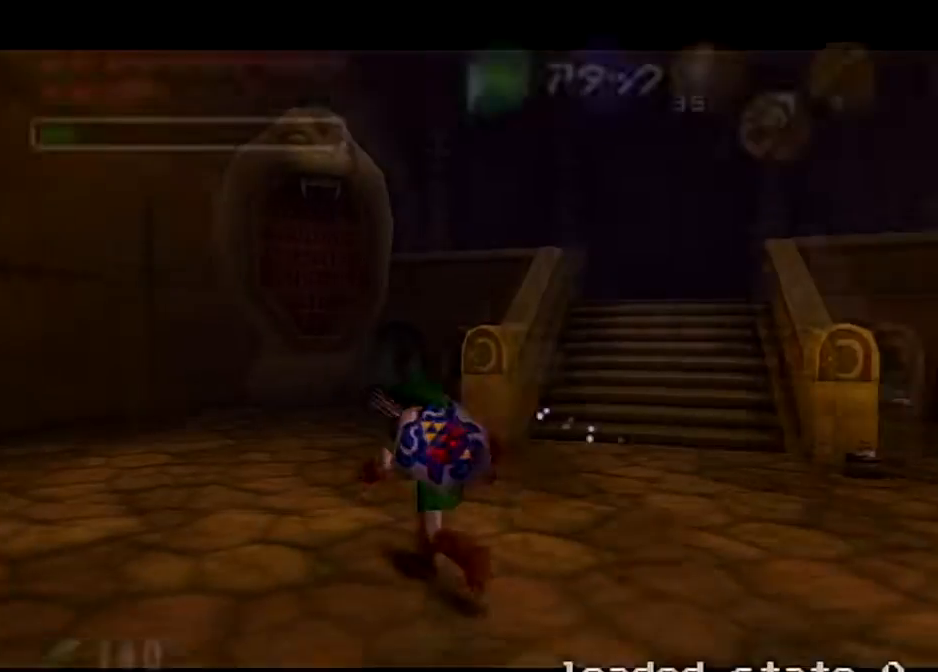
{"buttons": [], "left_stick": "left", "right_stick": "center", "events": [[201, "left_stick", "left"]]}
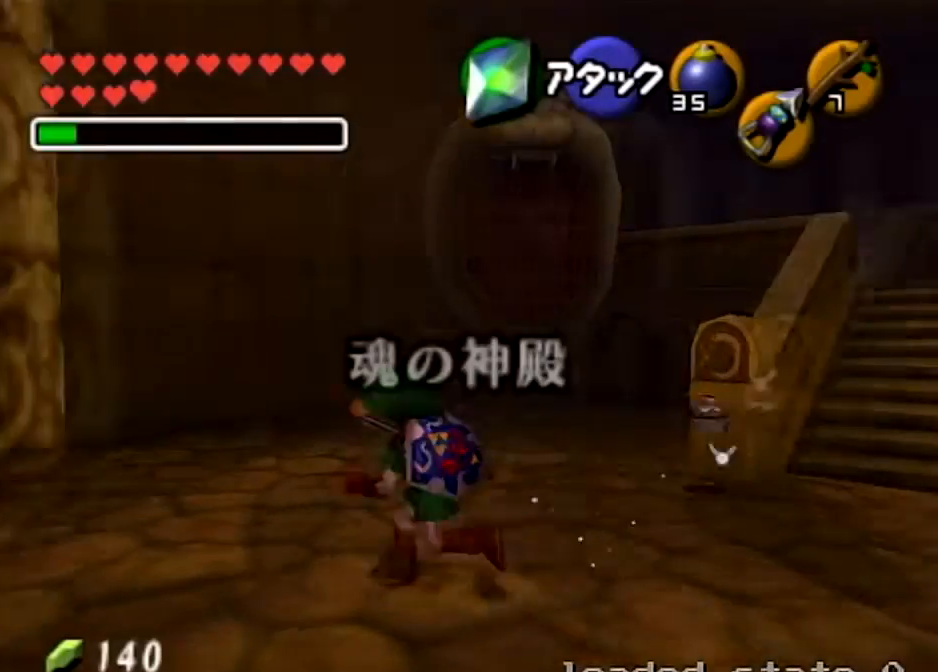
{"buttons": [], "left_stick": "up", "right_stick": "center", "events": [[200, "left_stick", "up-left"], [400, "left_stick", "up"]]}
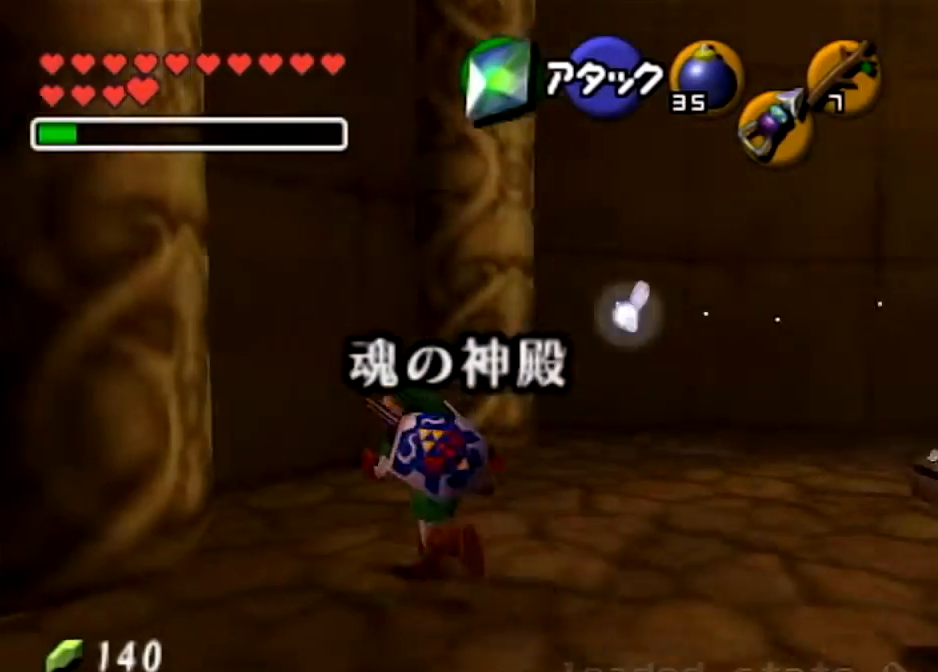
{"buttons": [], "left_stick": "up", "right_stick": "center", "events": []}
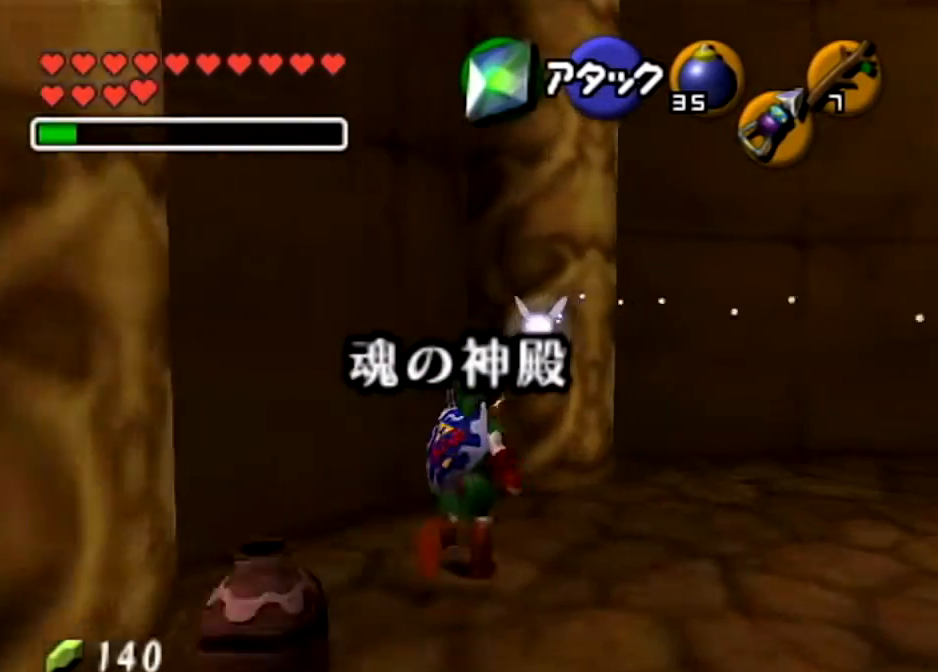
{"buttons": ["Y", "L1"], "left_stick": "center", "right_stick": "center", "events": [[200, "left_stick", "up-left"], [434, "L1", "down"], [434, "left_stick", "center"], [467, "Y", "down"]]}
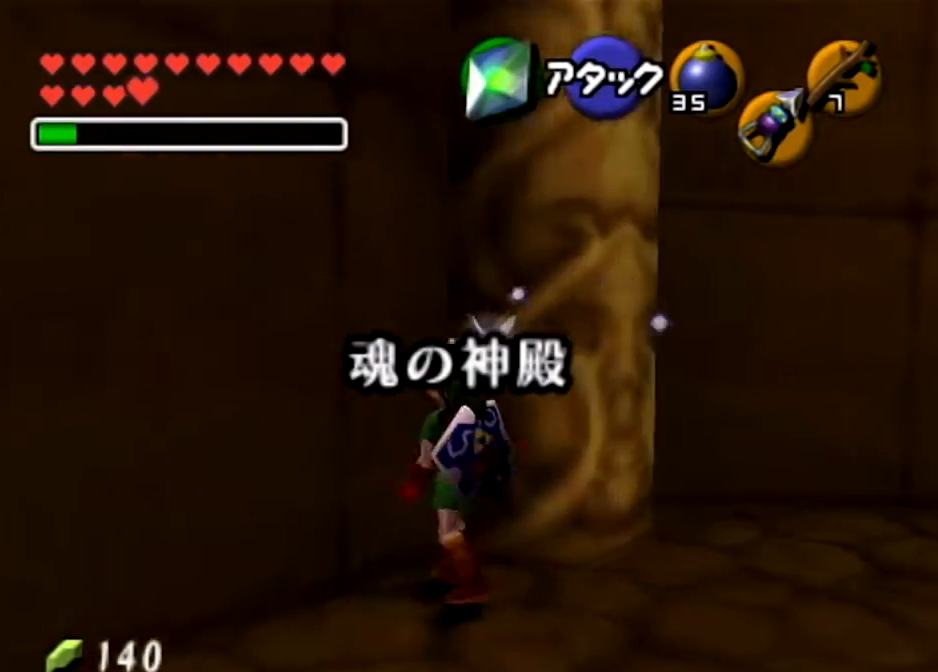
{"buttons": ["L1"], "left_stick": "center", "right_stick": "center", "events": [[34, "R1", "down"], [134, "Y", "up"], [201, "left_stick", "left"], [267, "A", "down"], [367, "A", "up"], [367, "left_stick", "center"], [401, "R1", "up"]]}
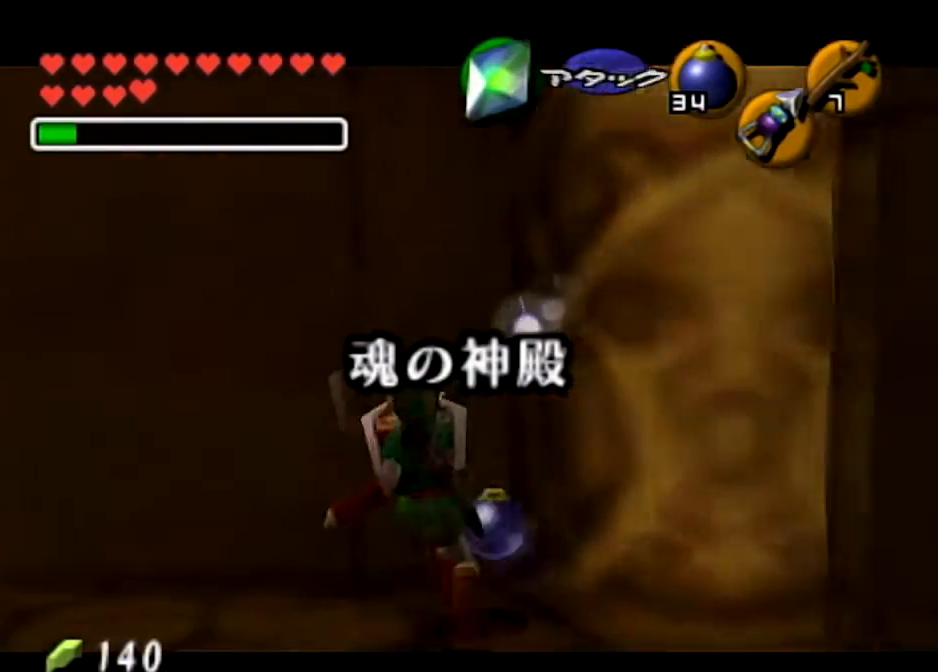
{"buttons": ["A", "L1", "R1"], "left_stick": "down", "right_stick": "center", "events": [[200, "Y", "down"], [267, "R1", "down"], [334, "Y", "up"], [367, "left_stick", "down"], [434, "A", "down"]]}
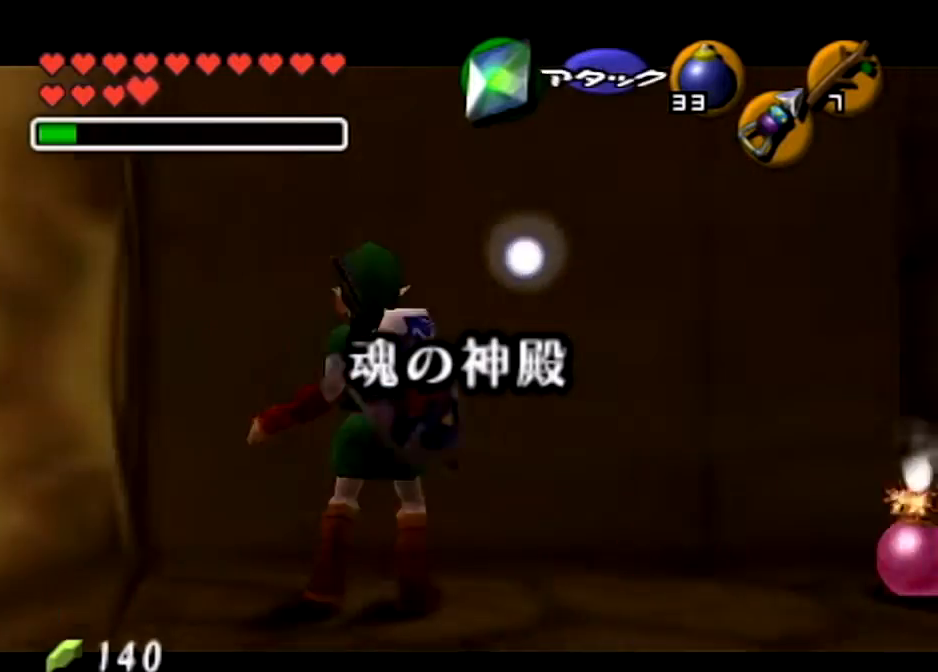
{"buttons": ["L1"], "left_stick": "center", "right_stick": "center", "events": [[34, "A", "up"], [67, "left_stick", "center"], [101, "R1", "up"]]}
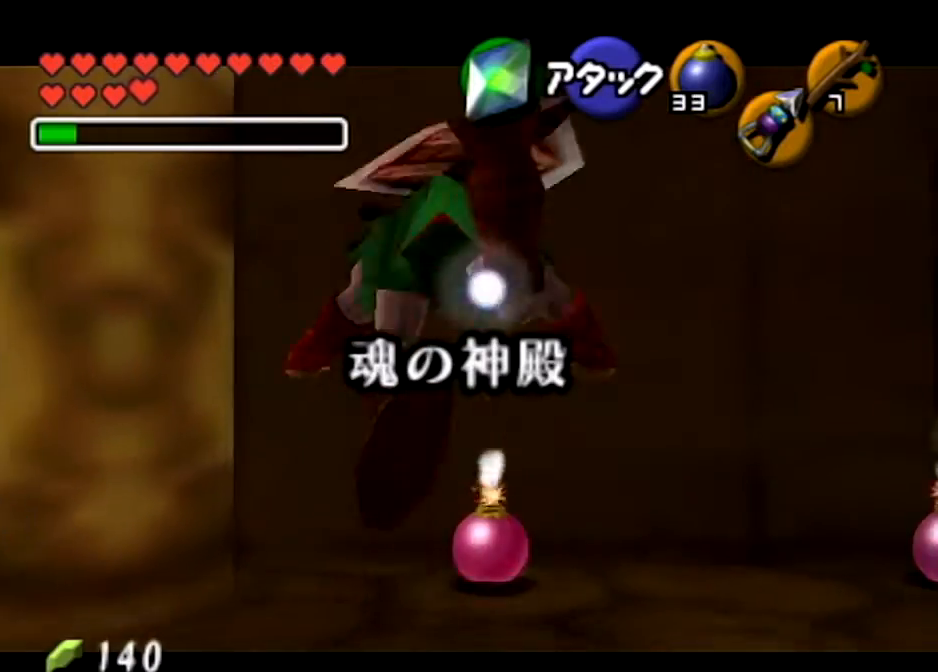
{"buttons": ["L1", "R1"], "left_stick": "center", "right_stick": "center", "events": [[267, "R1", "down"]]}